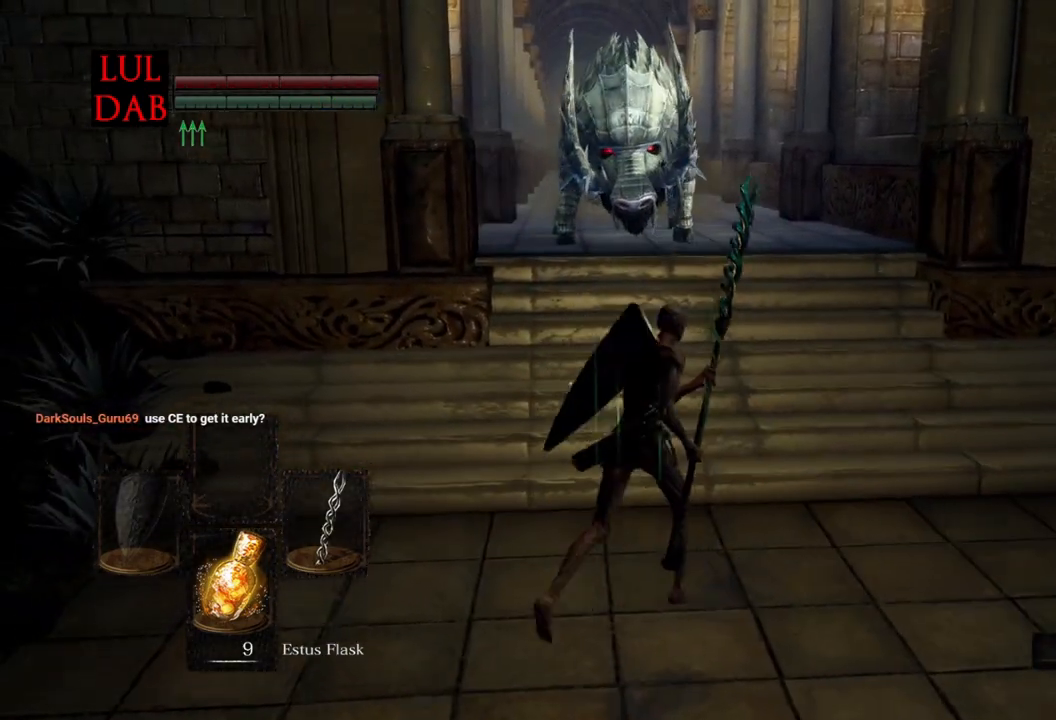
Gameplay with a controller (PlayStation layout); each line is a JSON object with the inputs held at the frame after it. "events" lists button and stick changes between this image and that frame as [ms after this image, input, new state], when the widget could be followed in between.
{"buttons": [], "left_stick": "up", "right_stick": "center", "events": [[467, "right_stick", "center"], [483, "left_stick", "up"]]}
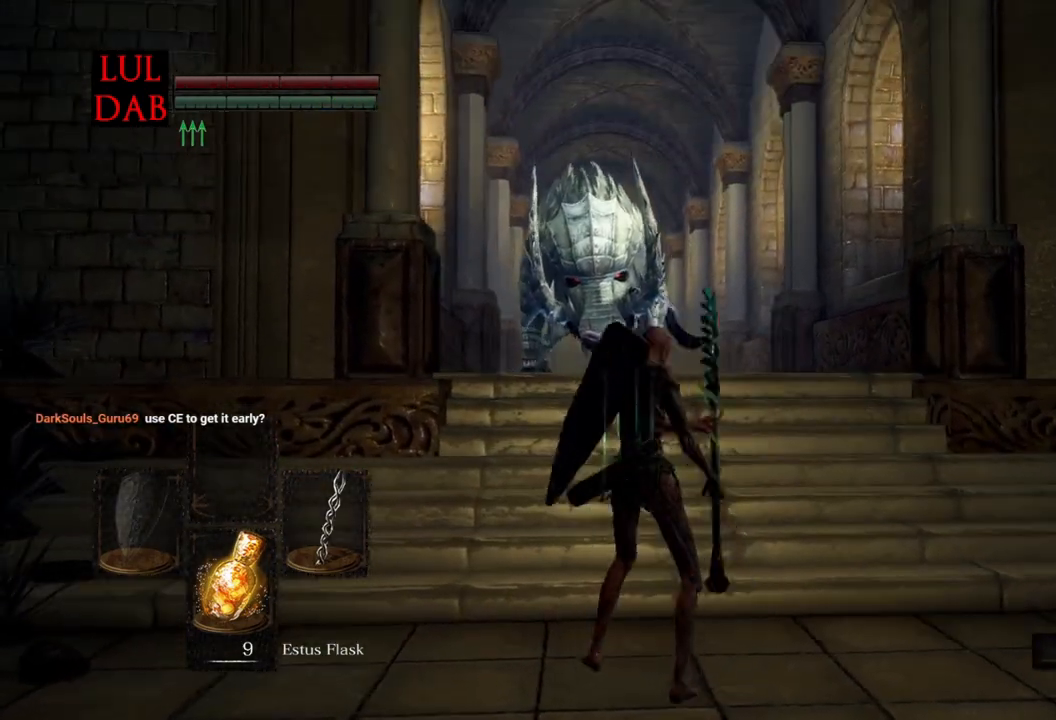
{"buttons": ["R1"], "left_stick": "up", "right_stick": "center", "events": [[117, "right_stick", "up"], [300, "right_stick", "center"], [350, "R1", "down"]]}
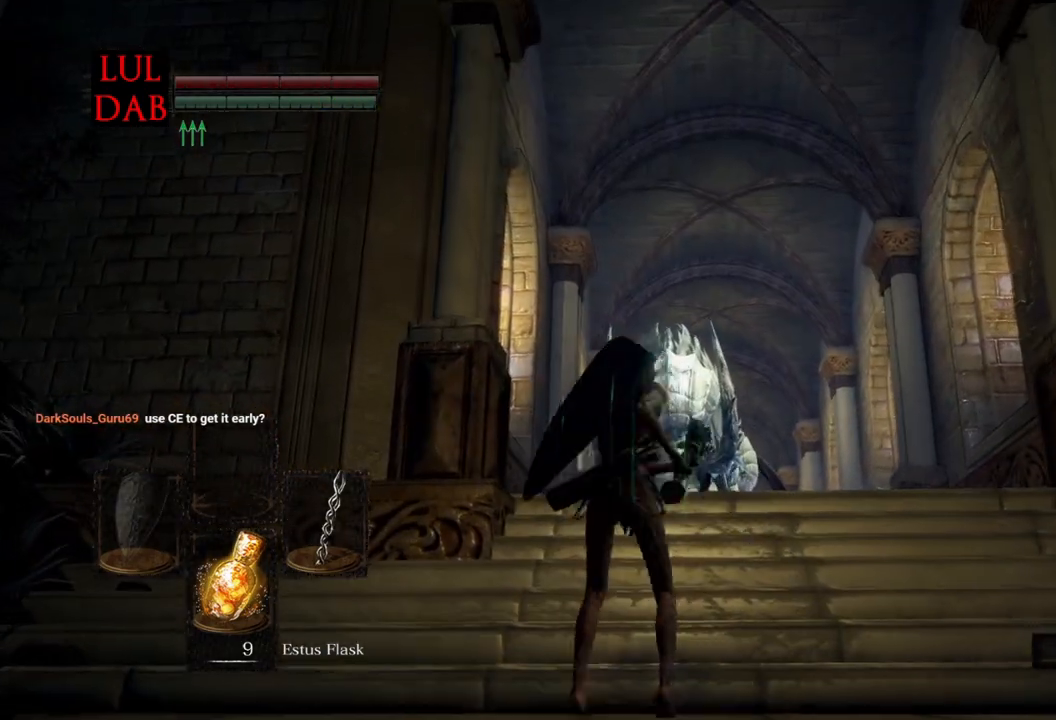
{"buttons": [], "left_stick": "up", "right_stick": "down", "events": [[50, "R1", "up"], [433, "right_stick", "down"]]}
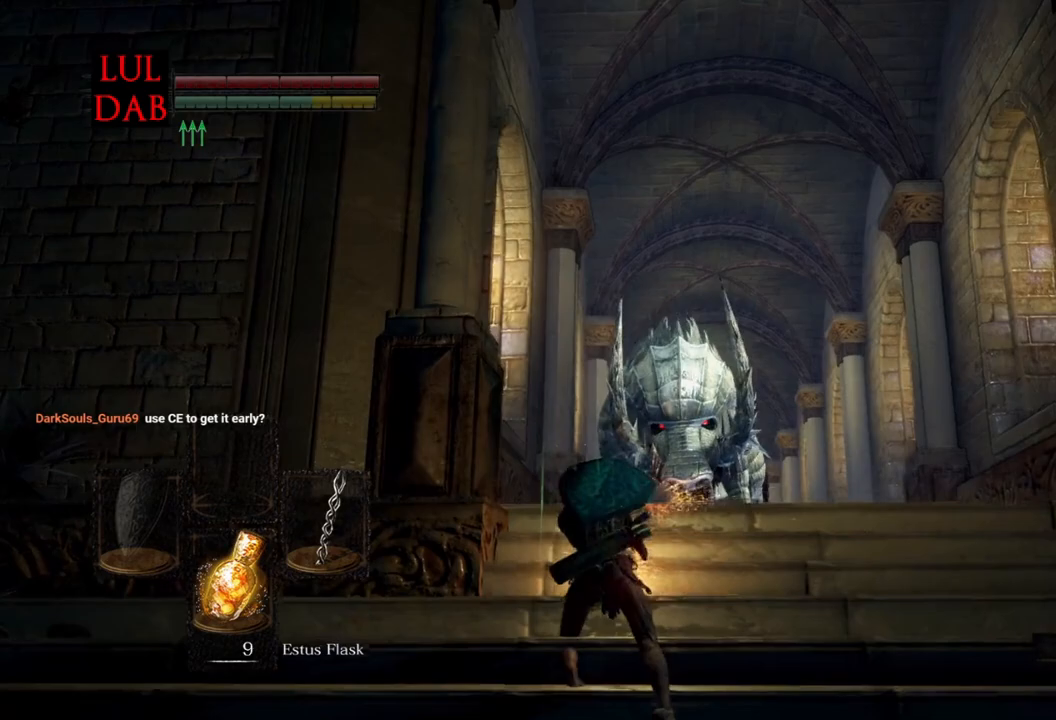
{"buttons": [], "left_stick": "down-right", "right_stick": "center", "events": [[100, "left_stick", "up-right"], [133, "right_stick", "center"], [267, "right_stick", "down"], [383, "left_stick", "down-right"], [417, "right_stick", "center"]]}
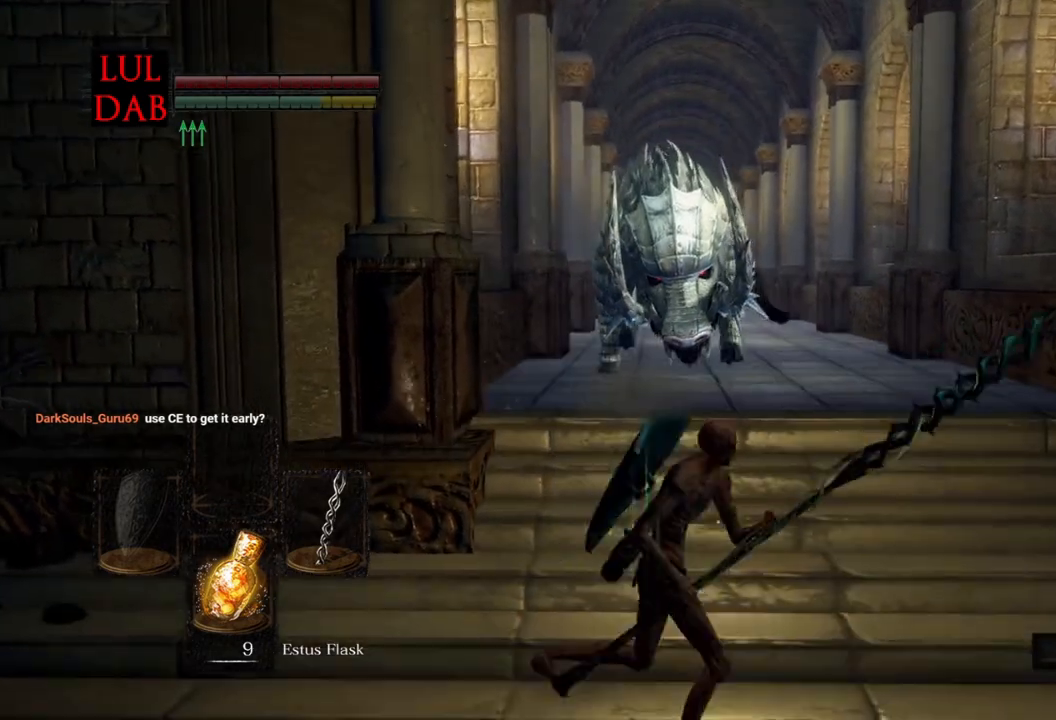
{"buttons": [], "left_stick": "down", "right_stick": "center", "events": [[417, "left_stick", "down"]]}
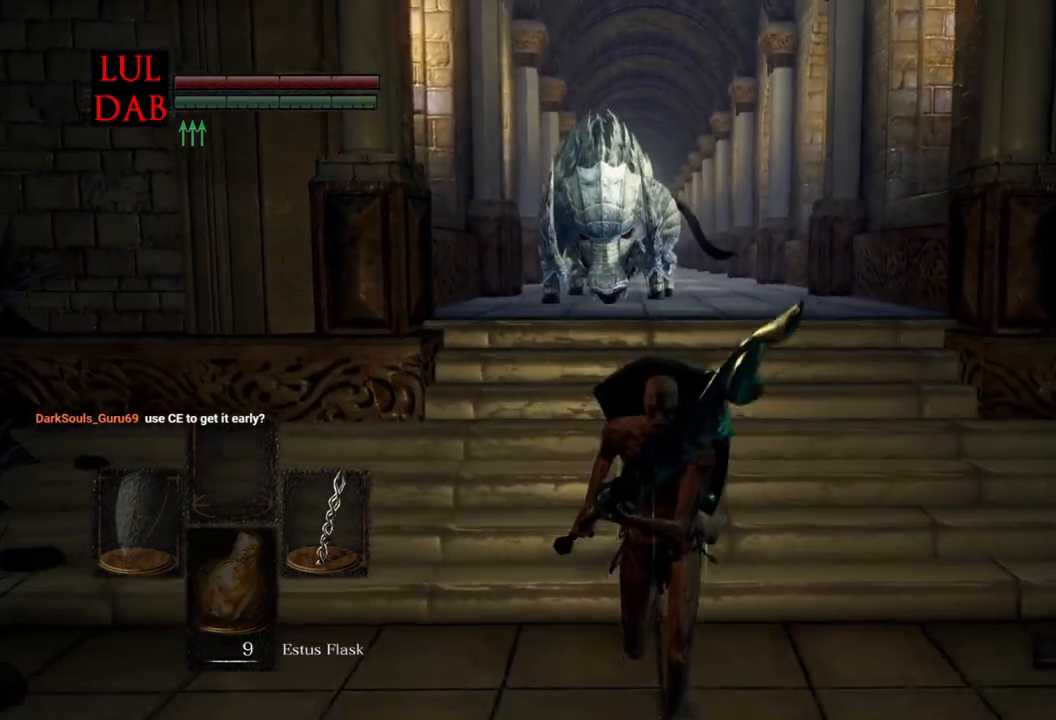
{"buttons": ["CROSS", "DPAD_UP"], "left_stick": "down-right", "right_stick": "center", "events": [[250, "R1", "down"], [267, "left_stick", "down-right"], [317, "CROSS", "down"], [400, "CROSS", "up"], [400, "DPAD_UP", "down"], [450, "R1", "up"], [483, "CROSS", "down"]]}
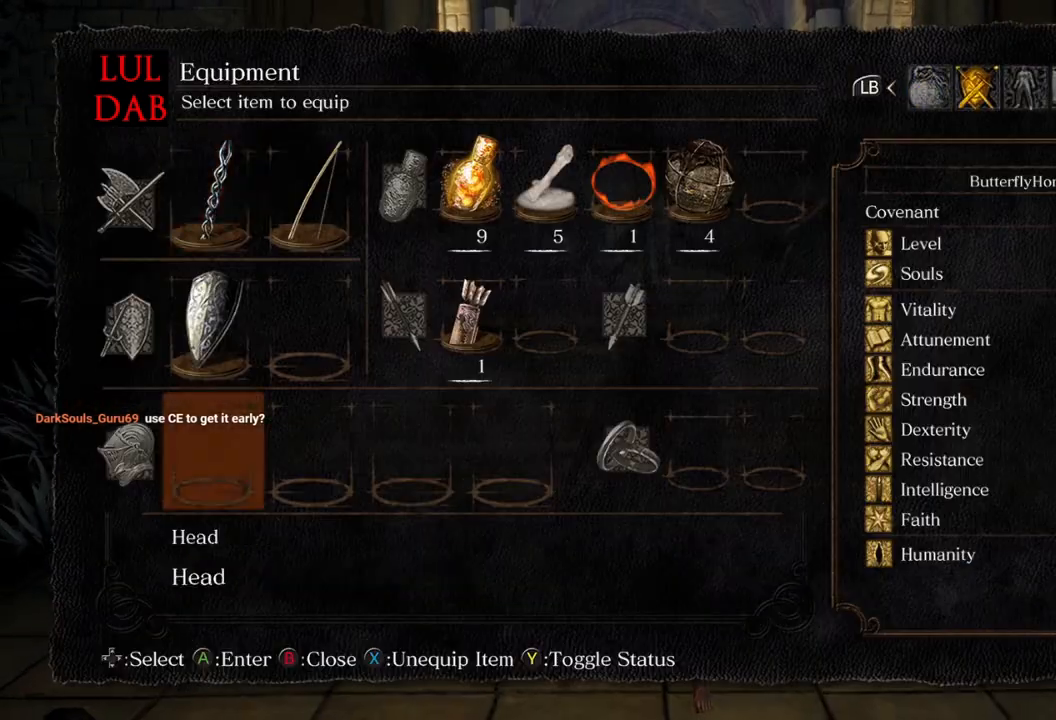
{"buttons": ["R2"], "left_stick": "down-right", "right_stick": "center", "events": [[17, "DPAD_UP", "up"], [100, "CROSS", "up"], [350, "R1", "down"], [350, "R2", "down"], [500, "R1", "up"]]}
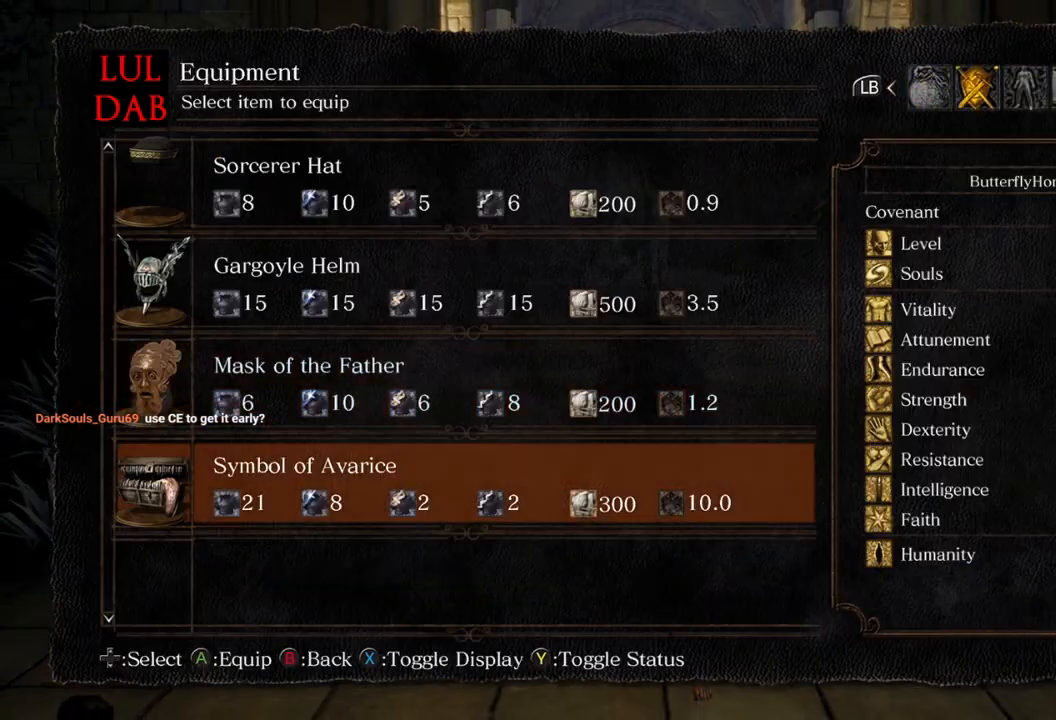
{"buttons": [], "left_stick": "up", "right_stick": "center", "events": [[17, "CROSS", "down"], [17, "R2", "up"], [33, "left_stick", "center"], [100, "CROSS", "up"], [500, "left_stick", "up"]]}
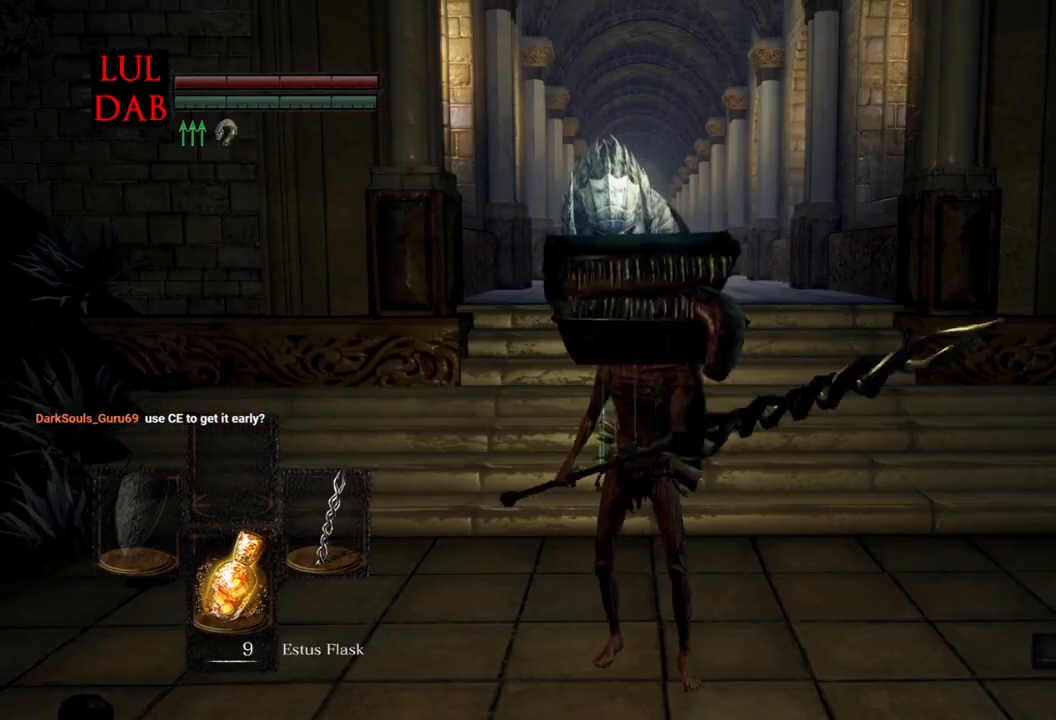
{"buttons": [], "left_stick": "up", "right_stick": "down", "events": [[200, "right_stick", "up-right"], [300, "right_stick", "center"], [383, "right_stick", "down"]]}
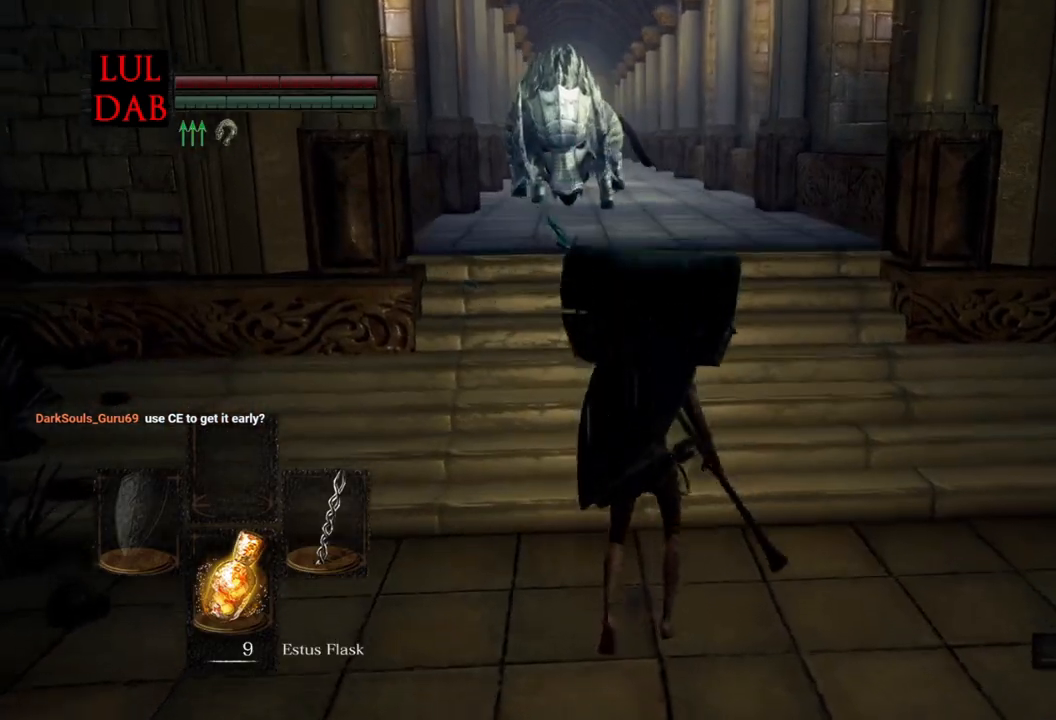
{"buttons": [], "left_stick": "center", "right_stick": "center", "events": [[17, "right_stick", "center"], [233, "left_stick", "center"]]}
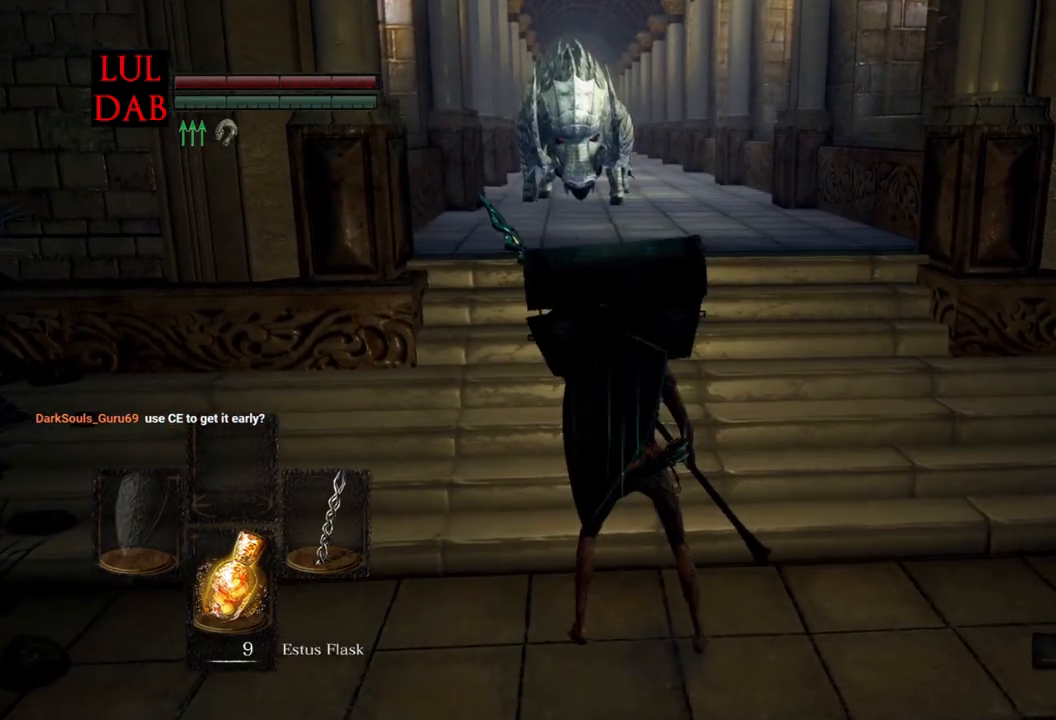
{"buttons": [], "left_stick": "center", "right_stick": "center", "events": [[17, "left_stick", "up"], [117, "right_stick", "down"], [183, "right_stick", "center"], [317, "left_stick", "center"]]}
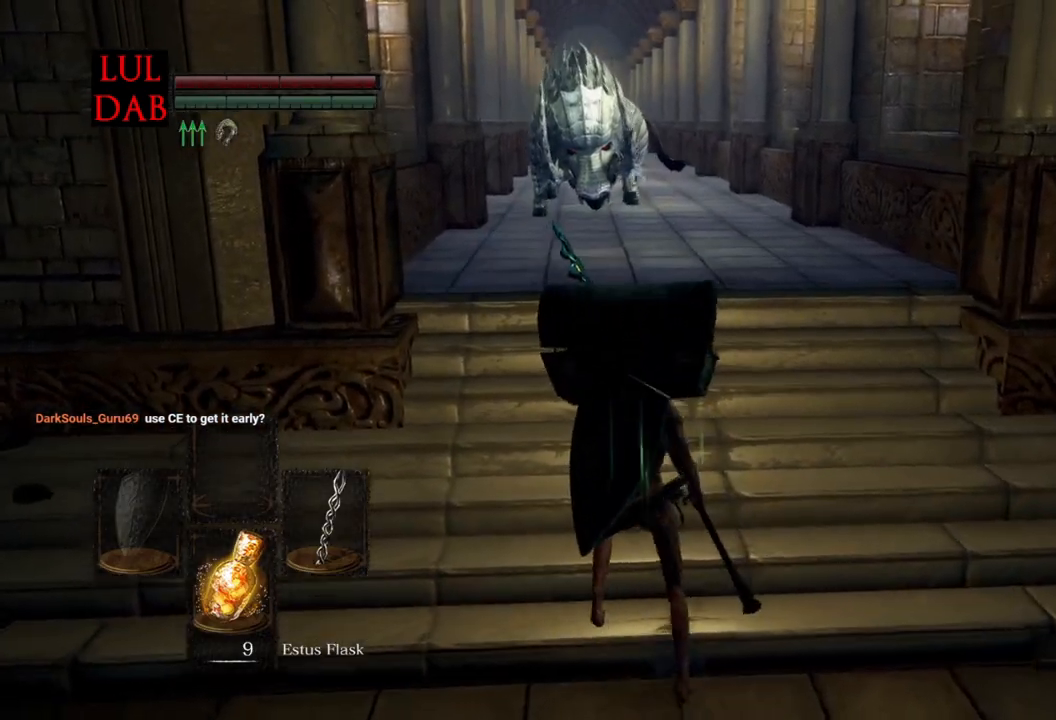
{"buttons": [], "left_stick": "center", "right_stick": "center", "events": []}
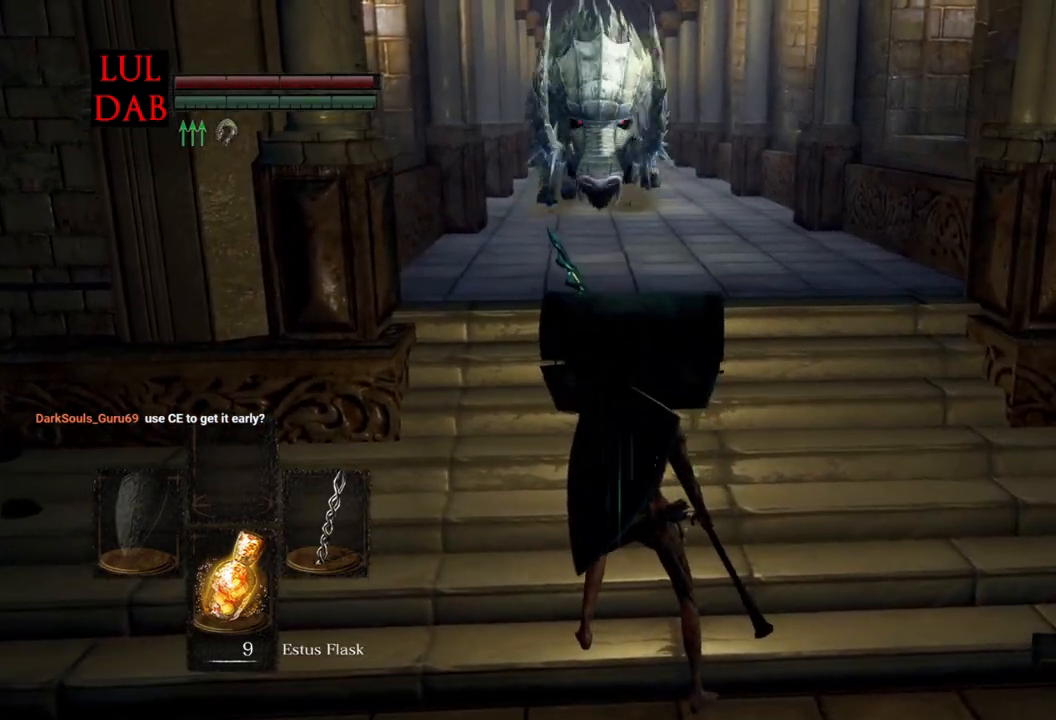
{"buttons": [], "left_stick": "down", "right_stick": "right", "events": [[117, "left_stick", "right"], [117, "right_stick", "left"], [200, "left_stick", "down-right"], [217, "right_stick", "center"], [500, "left_stick", "down"], [500, "right_stick", "right"]]}
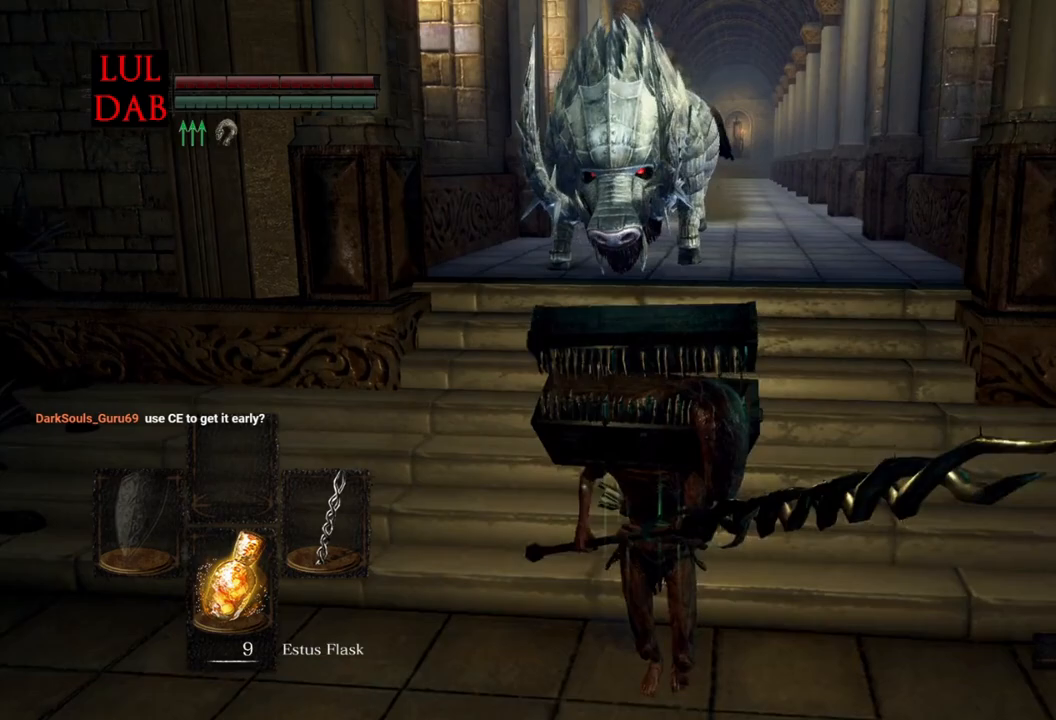
{"buttons": [], "left_stick": "center", "right_stick": "center", "events": [[50, "right_stick", "center"], [67, "left_stick", "center"], [250, "left_stick", "down-left"], [417, "left_stick", "center"]]}
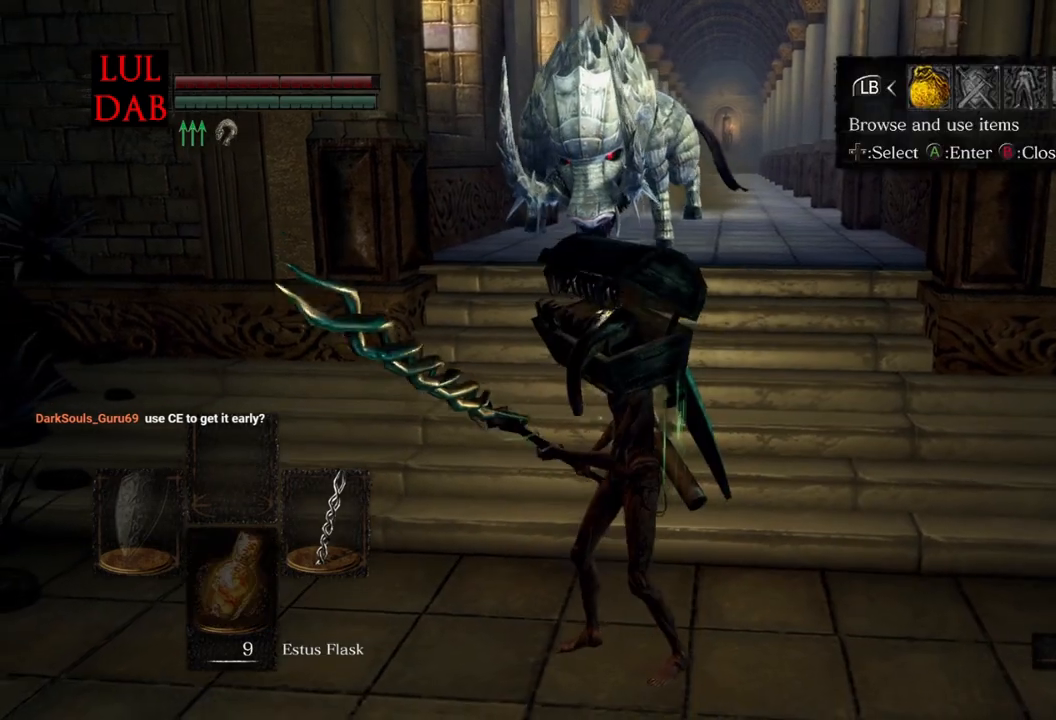
{"buttons": ["DPAD_LEFT"], "left_stick": "center", "right_stick": "center", "events": [[117, "R1", "down"], [167, "CROSS", "down"], [233, "CROSS", "up"], [267, "DPAD_UP", "down"], [300, "R1", "up"], [350, "DPAD_UP", "up"], [450, "DPAD_LEFT", "down"]]}
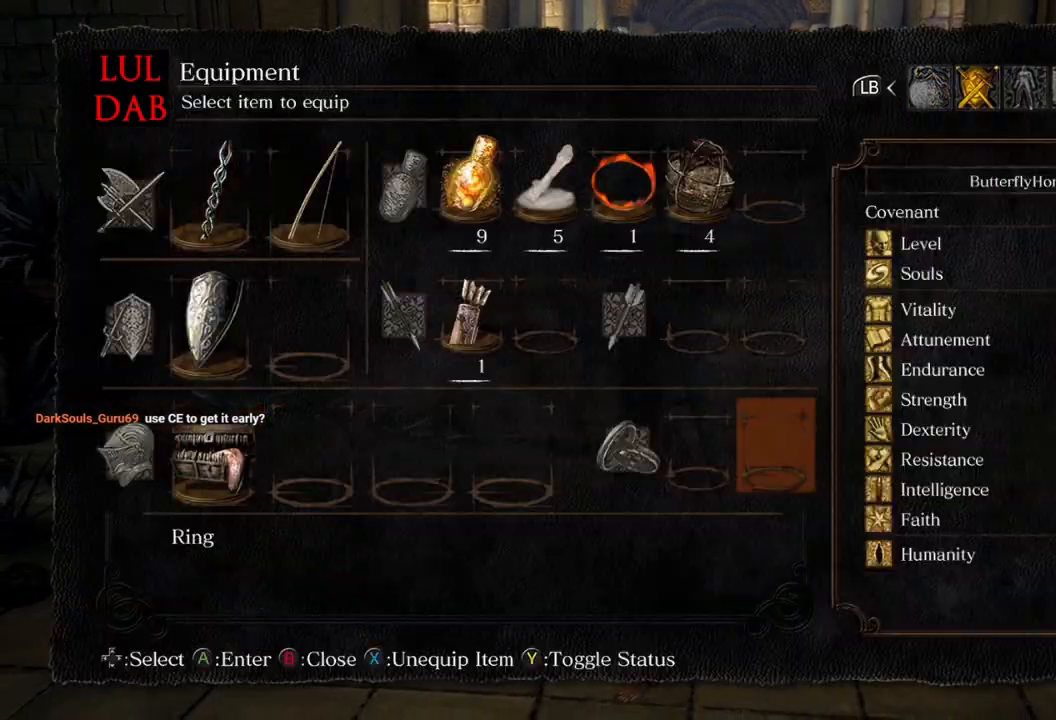
{"buttons": [], "left_stick": "center", "right_stick": "center", "events": [[33, "CROSS", "down"], [50, "DPAD_LEFT", "up"], [133, "CROSS", "up"]]}
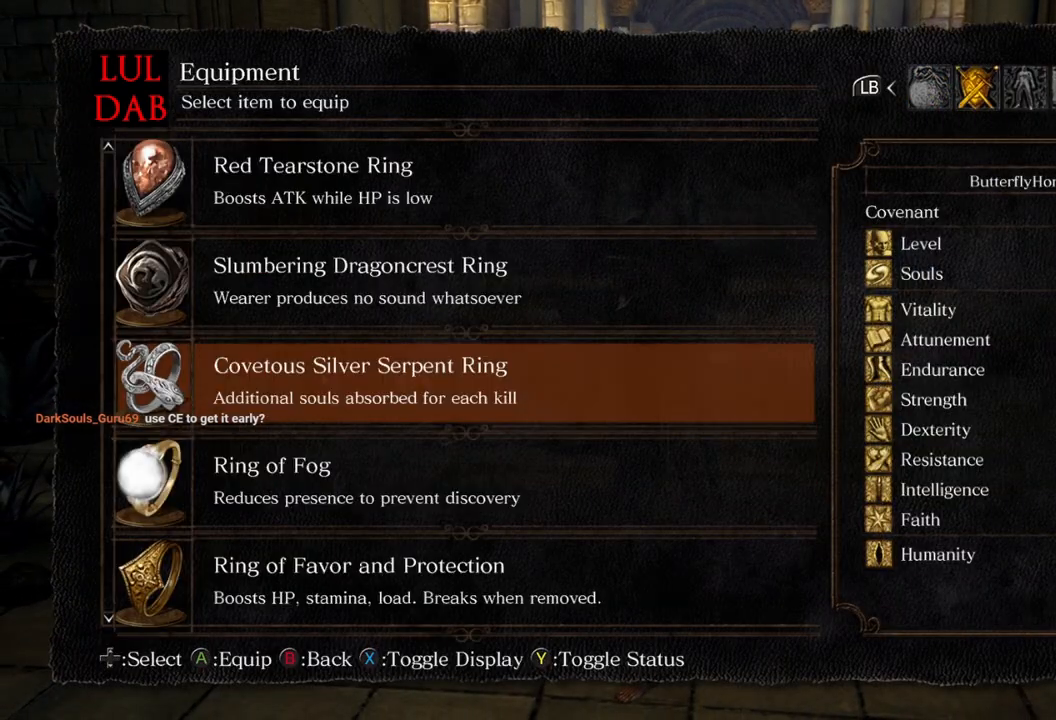
{"buttons": [], "left_stick": "center", "right_stick": "center", "events": [[33, "DPAD_UP", "down"], [133, "DPAD_UP", "up"], [200, "DPAD_UP", "down"], [283, "CROSS", "down"], [300, "DPAD_UP", "up"], [400, "CROSS", "up"]]}
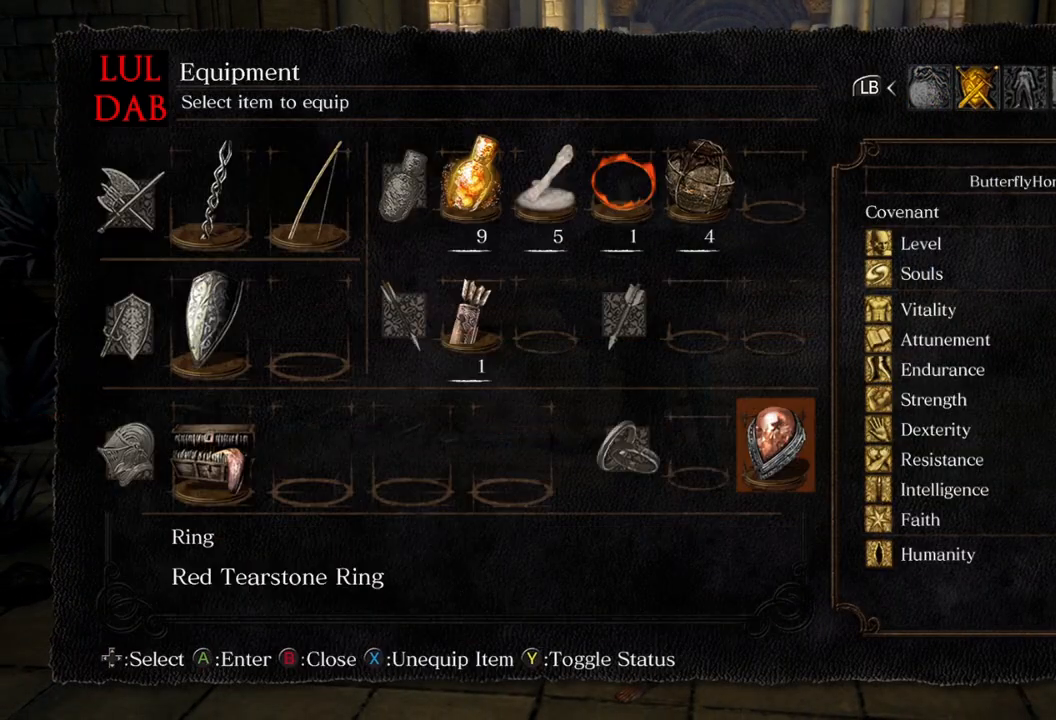
{"buttons": [], "left_stick": "center", "right_stick": "center", "events": [[217, "left_stick", "up-left"], [383, "left_stick", "center"], [417, "right_stick", "up-right"], [483, "right_stick", "center"]]}
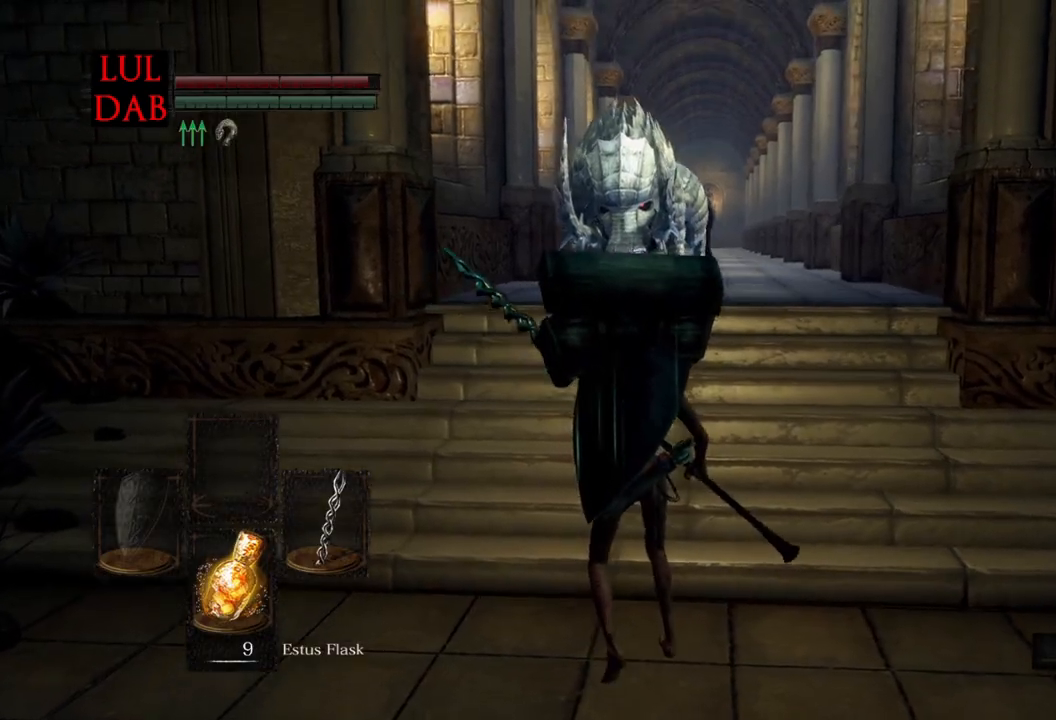
{"buttons": [], "left_stick": "center", "right_stick": "center", "events": []}
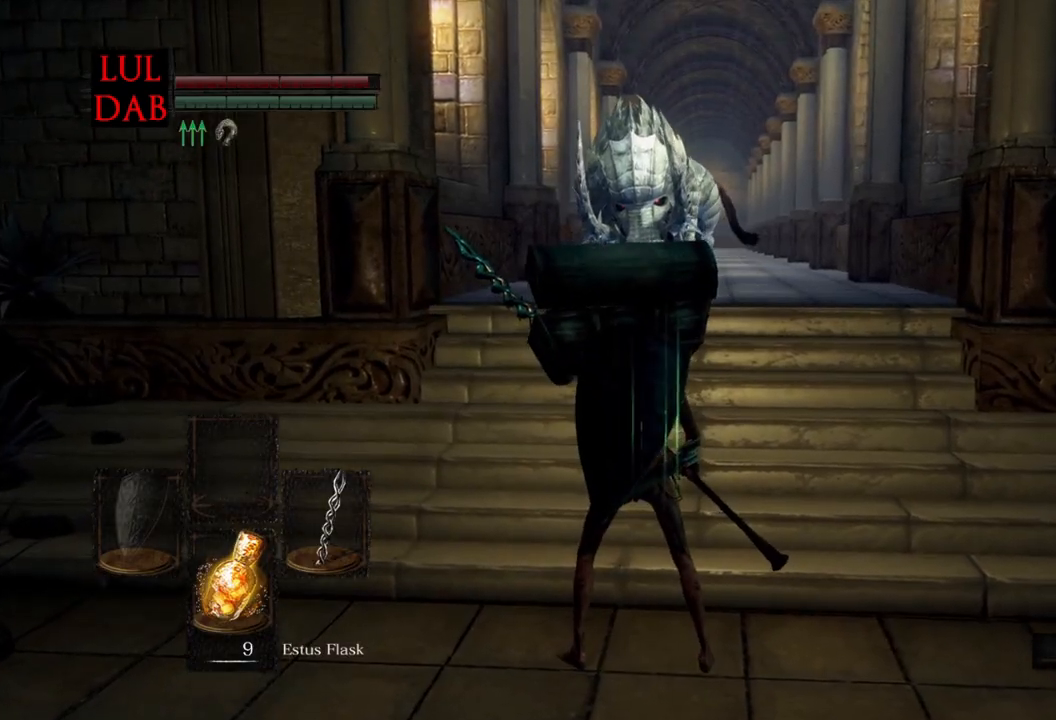
{"buttons": [], "left_stick": "center", "right_stick": "center", "events": []}
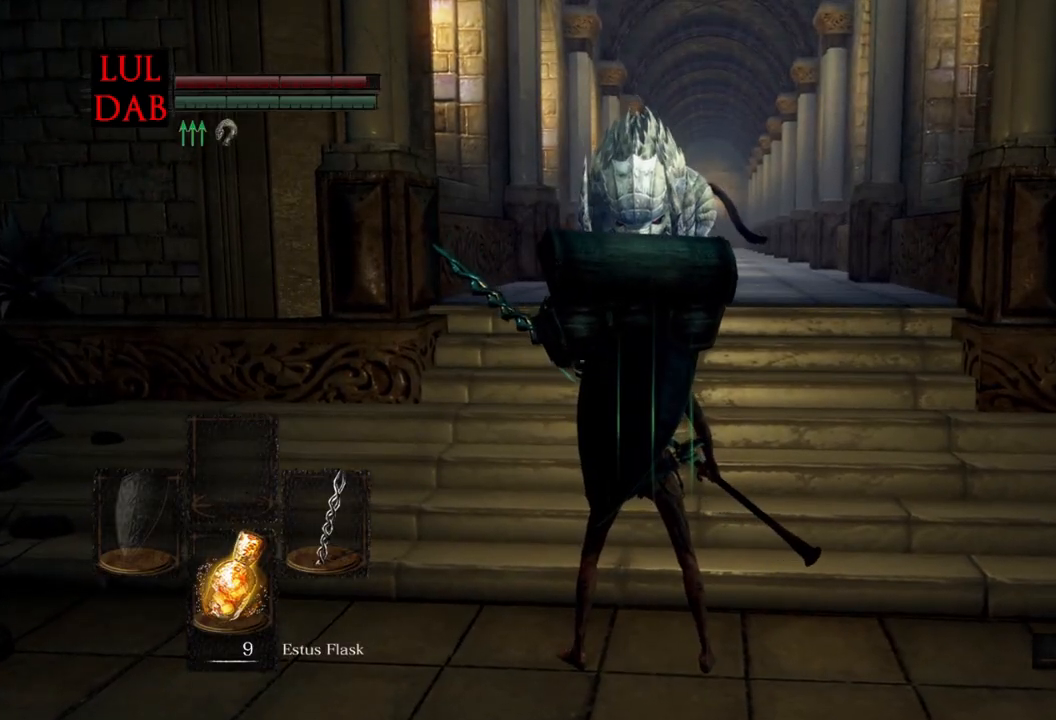
{"buttons": [], "left_stick": "up-left", "right_stick": "center", "events": [[450, "left_stick", "left"], [500, "left_stick", "up-left"]]}
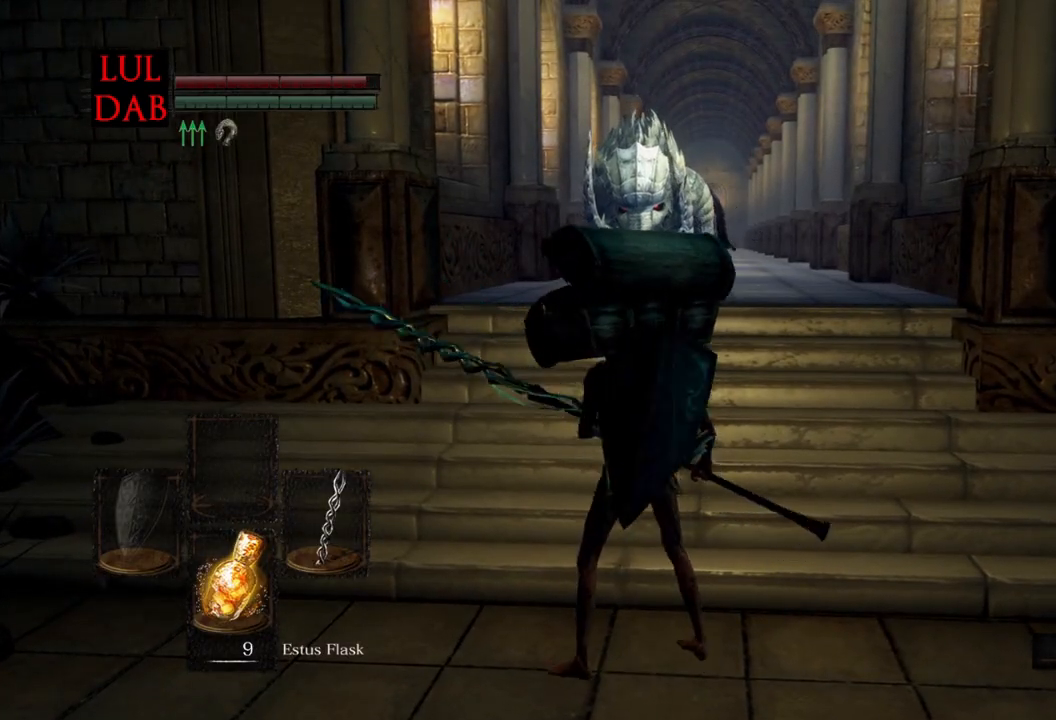
{"buttons": [], "left_stick": "center", "right_stick": "center", "events": [[133, "left_stick", "center"], [317, "right_stick", "right"], [500, "right_stick", "center"]]}
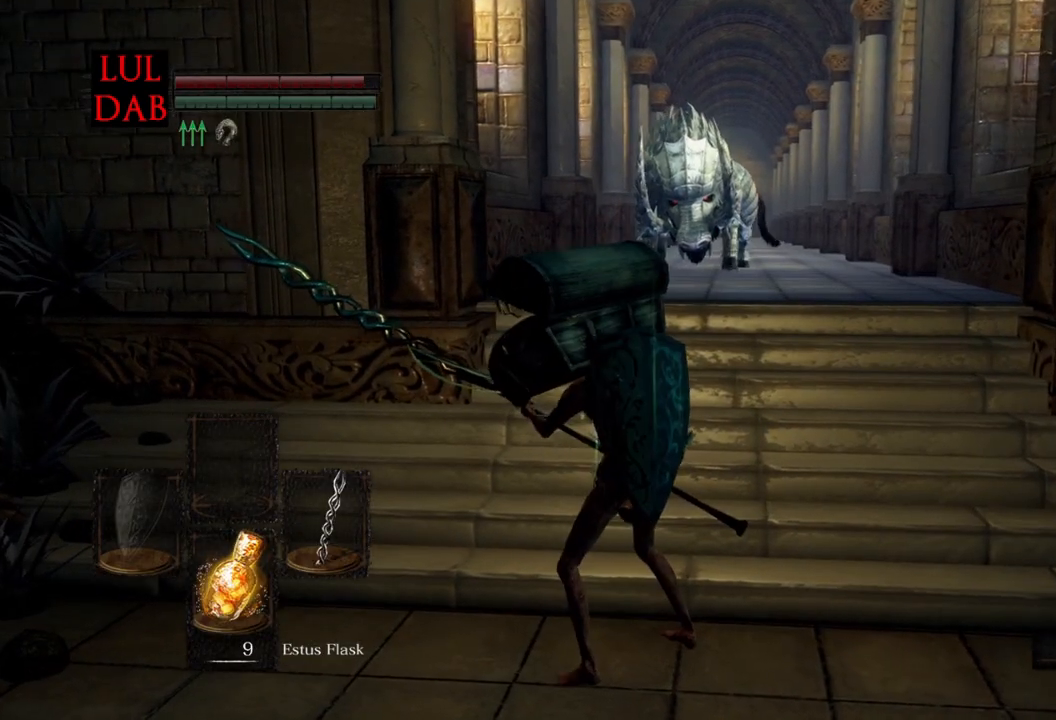
{"buttons": [], "left_stick": "center", "right_stick": "center", "events": [[167, "right_stick", "right"], [283, "right_stick", "center"]]}
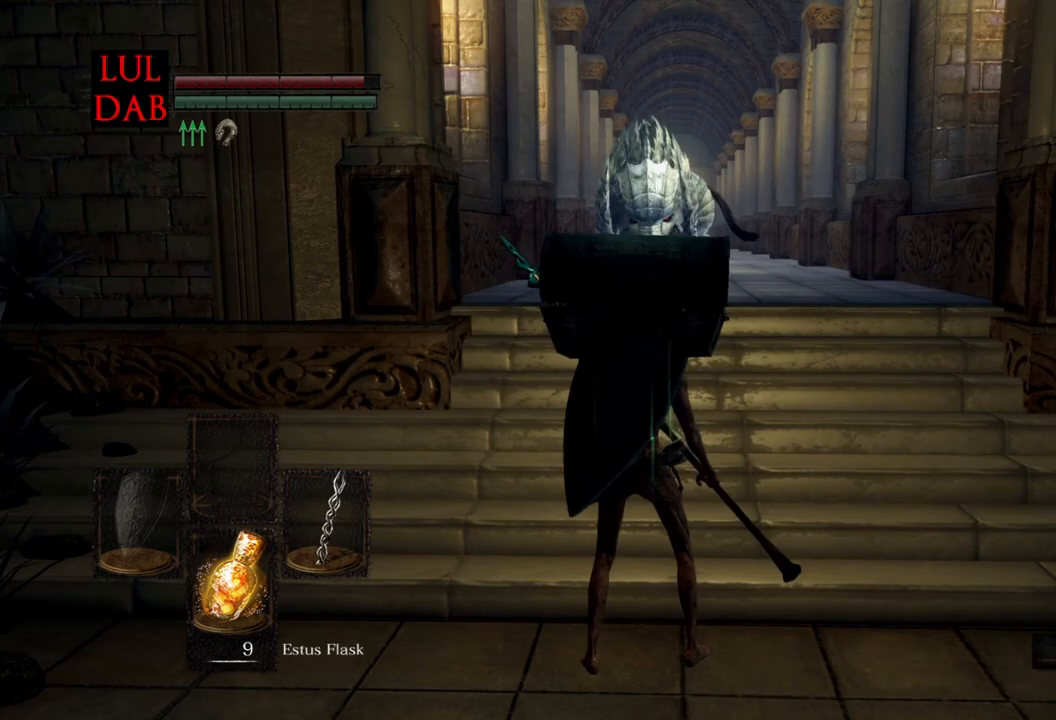
{"buttons": [], "left_stick": "center", "right_stick": "center", "events": []}
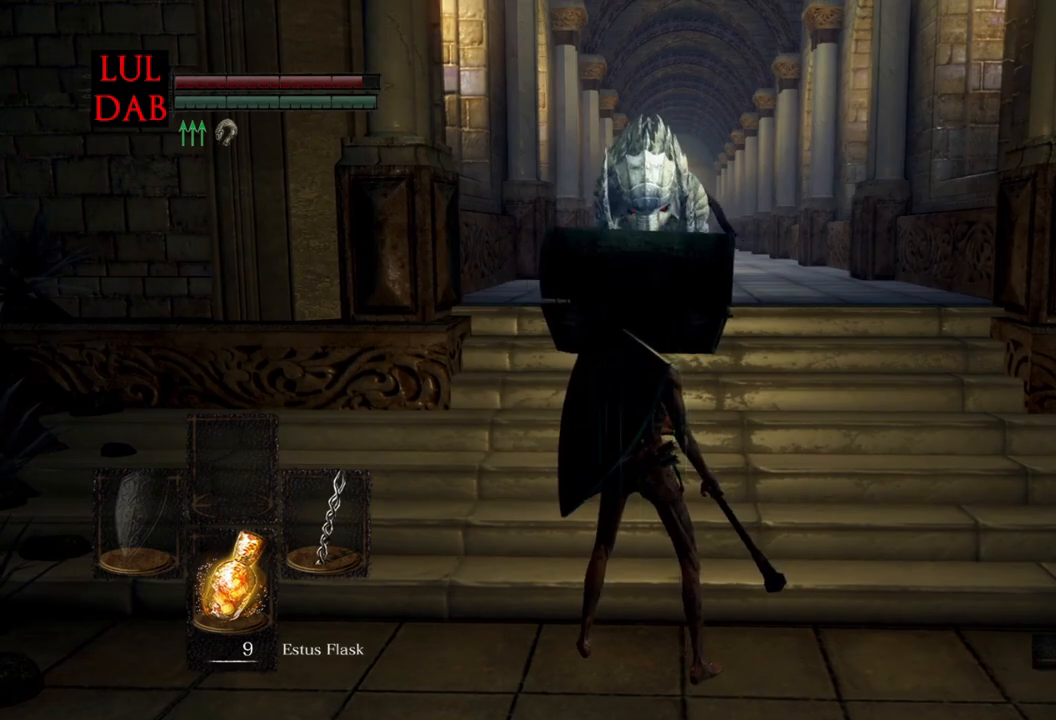
{"buttons": [], "left_stick": "center", "right_stick": "center", "events": []}
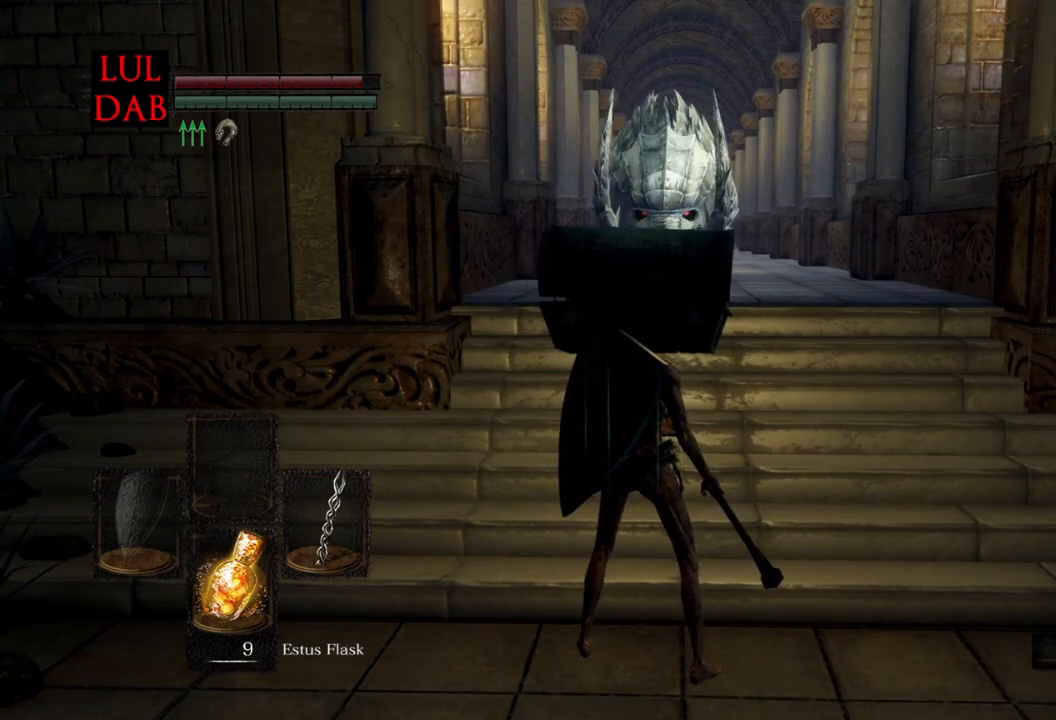
{"buttons": [], "left_stick": "center", "right_stick": "center", "events": [[267, "right_stick", "up"], [417, "right_stick", "center"]]}
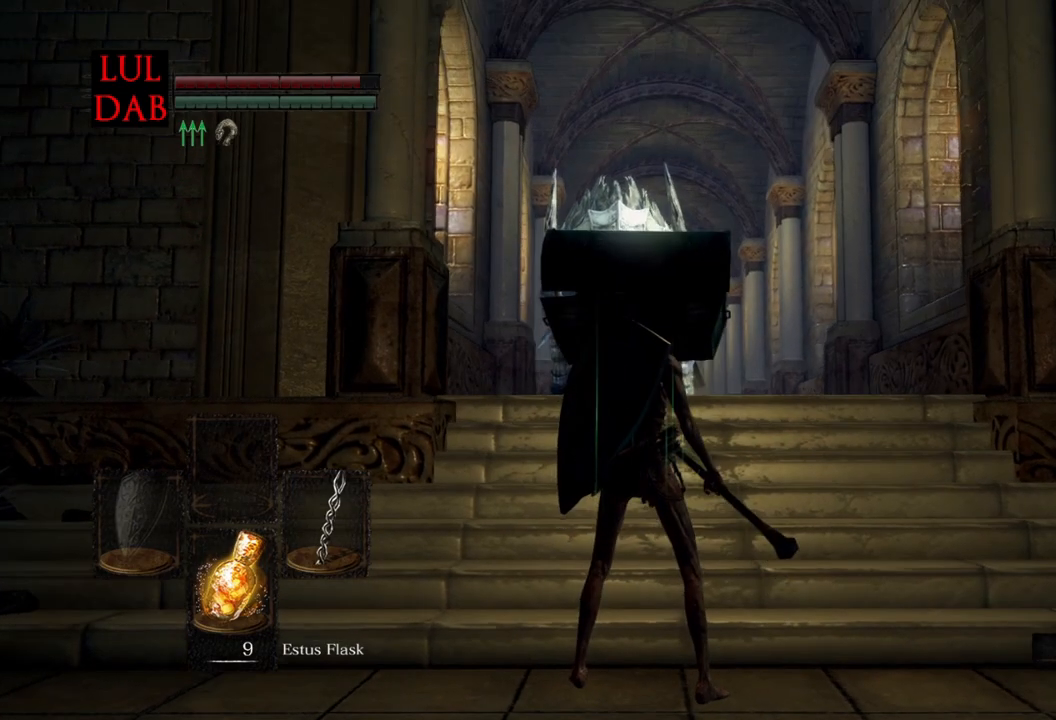
{"buttons": [], "left_stick": "up", "right_stick": "center", "events": [[383, "left_stick", "up"]]}
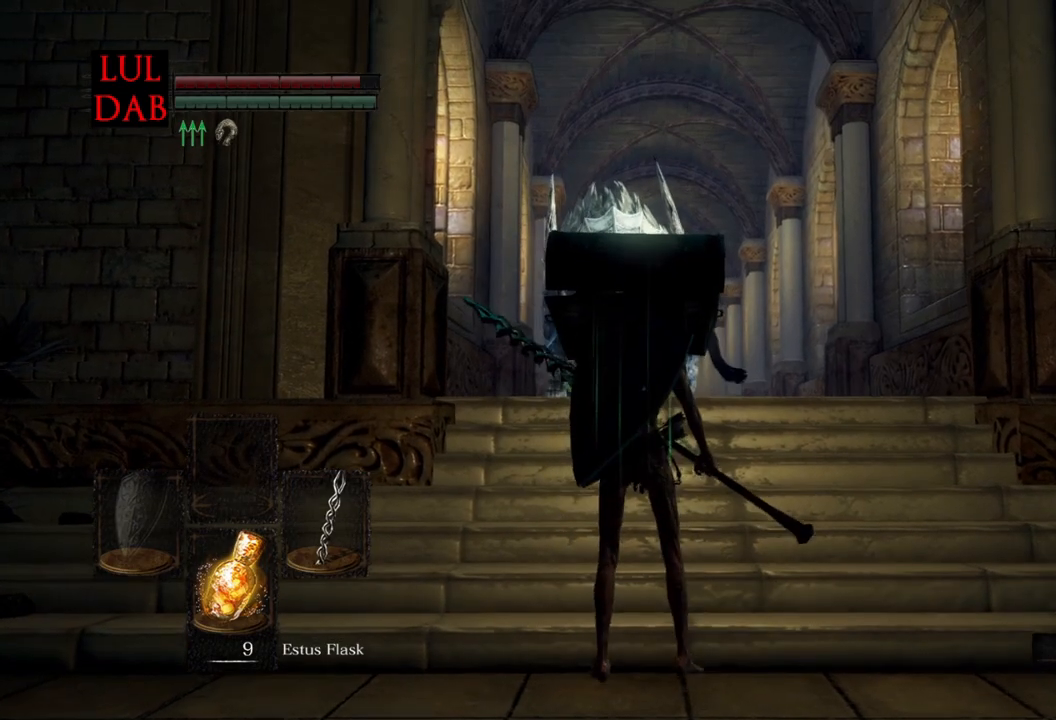
{"buttons": ["R1"], "left_stick": "up", "right_stick": "center", "events": [[50, "left_stick", "center"], [200, "left_stick", "up"], [200, "right_stick", "up"], [367, "R1", "down"], [367, "right_stick", "center"]]}
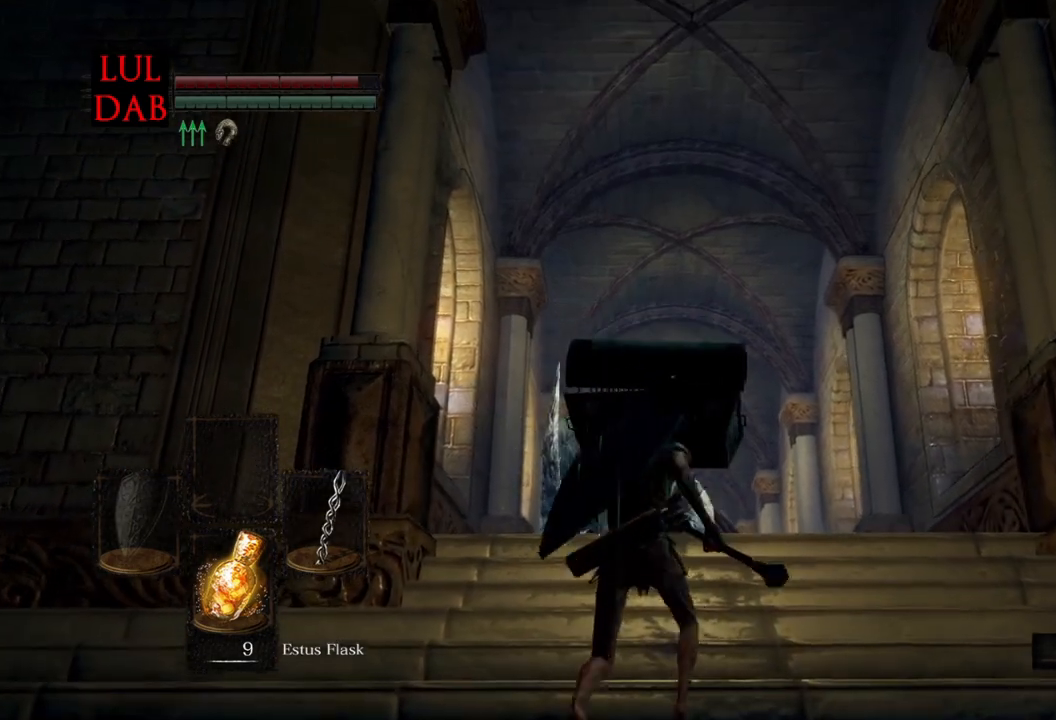
{"buttons": [], "left_stick": "up", "right_stick": "down", "events": [[67, "R1", "up"], [100, "right_stick", "down"], [250, "right_stick", "center"], [450, "right_stick", "down"]]}
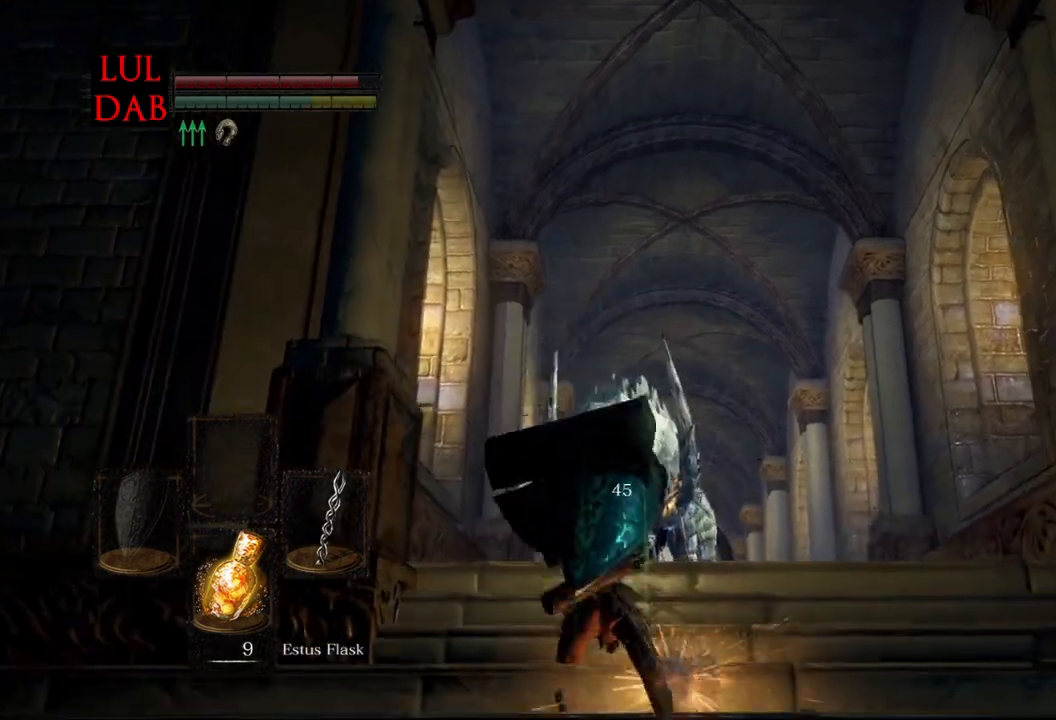
{"buttons": [], "left_stick": "down-right", "right_stick": "center", "events": [[117, "left_stick", "up-right"], [133, "right_stick", "center"], [283, "left_stick", "down-right"], [367, "right_stick", "down"], [467, "right_stick", "center"]]}
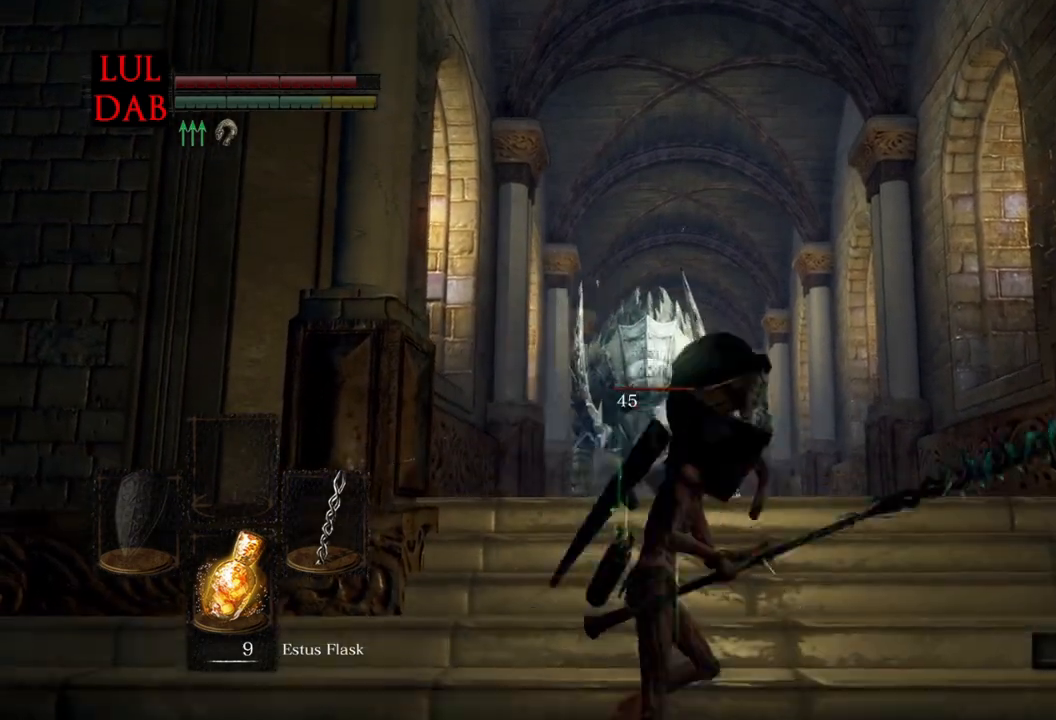
{"buttons": [], "left_stick": "down-right", "right_stick": "down", "events": [[150, "right_stick", "down"], [350, "right_stick", "center"], [483, "right_stick", "down"]]}